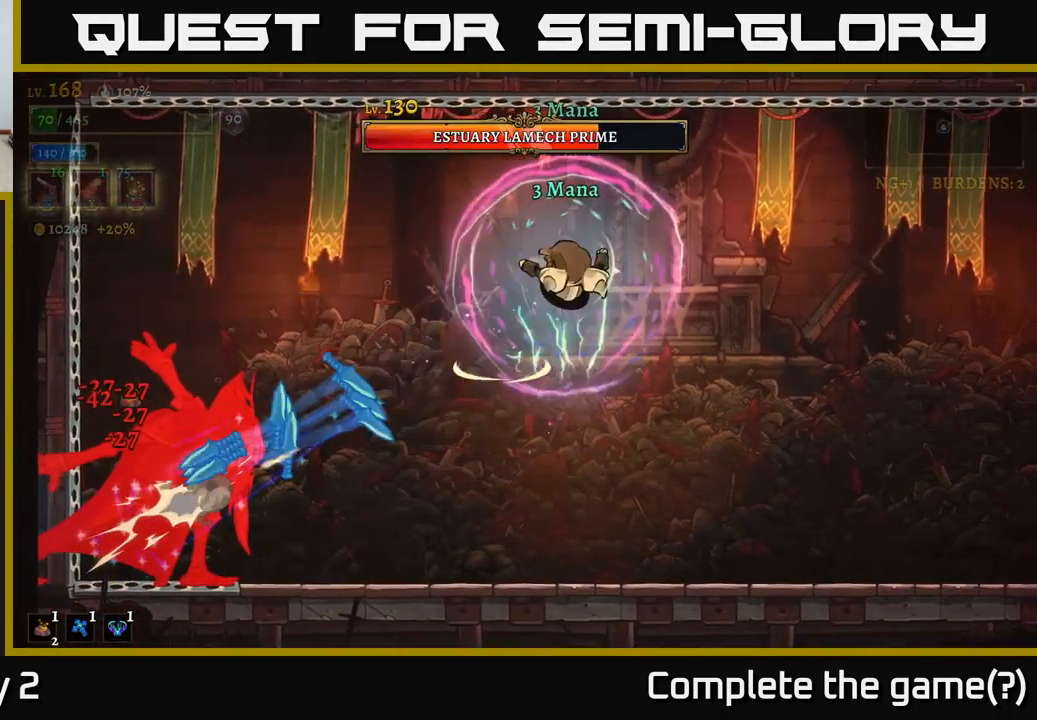
Gameplay with a controller (Xbox layout); each line is a JSON object with the inputs held at the frame after it. "events" lists button and stick changes between this image and that frame as [ms after this image, input, new state], when the widget could be followed in between.
{"buttons": [], "left_stick": "right", "right_stick": "center", "events": [[250, "A", "up"]]}
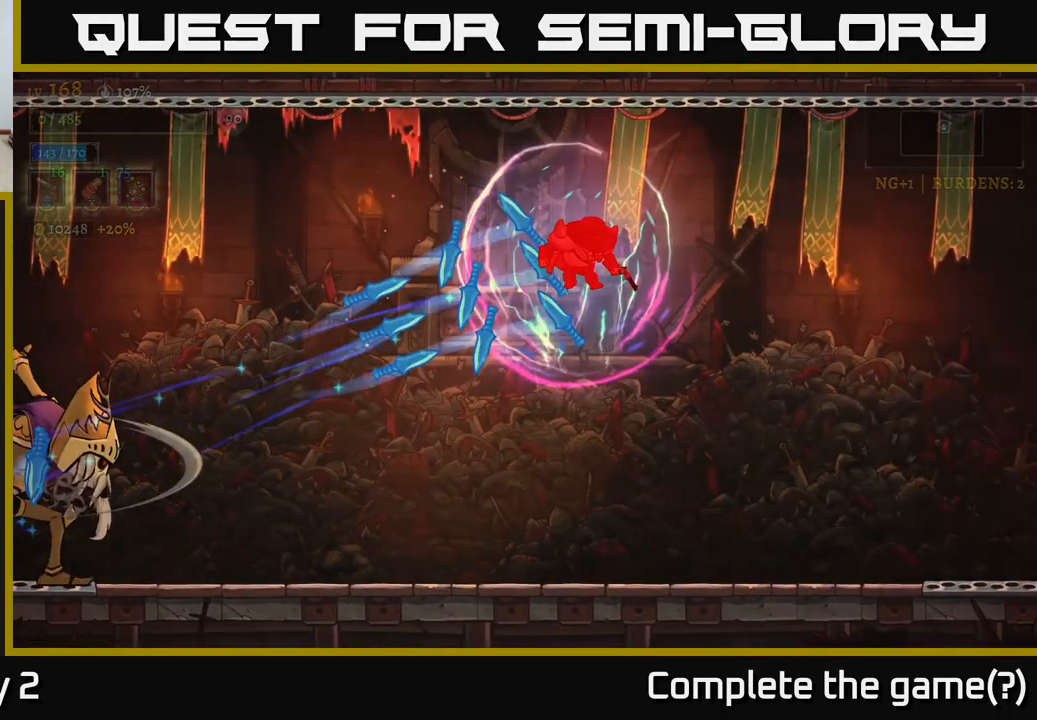
{"buttons": [], "left_stick": "center", "right_stick": "center", "events": [[217, "left_stick", "center"]]}
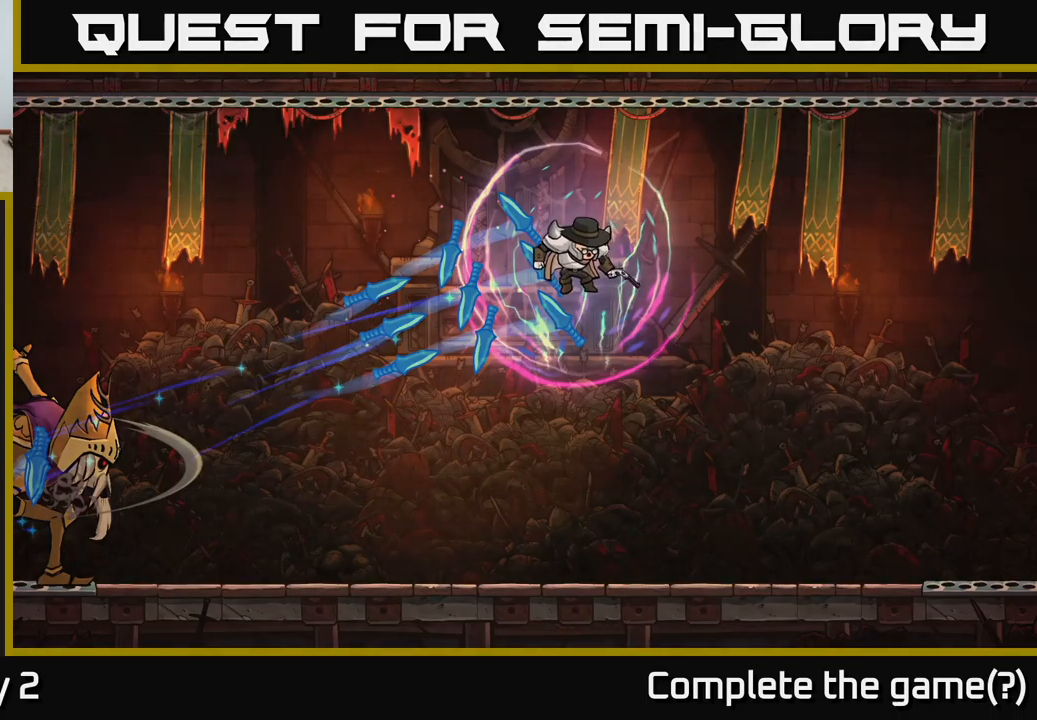
{"buttons": [], "left_stick": "center", "right_stick": "center", "events": []}
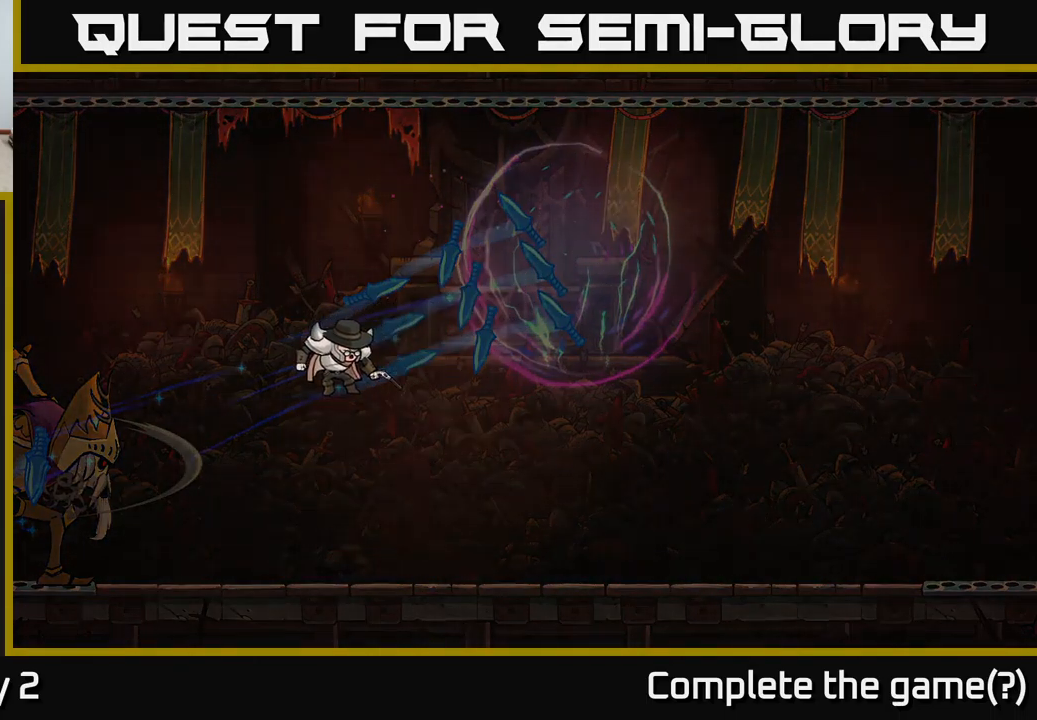
{"buttons": [], "left_stick": "center", "right_stick": "center", "events": []}
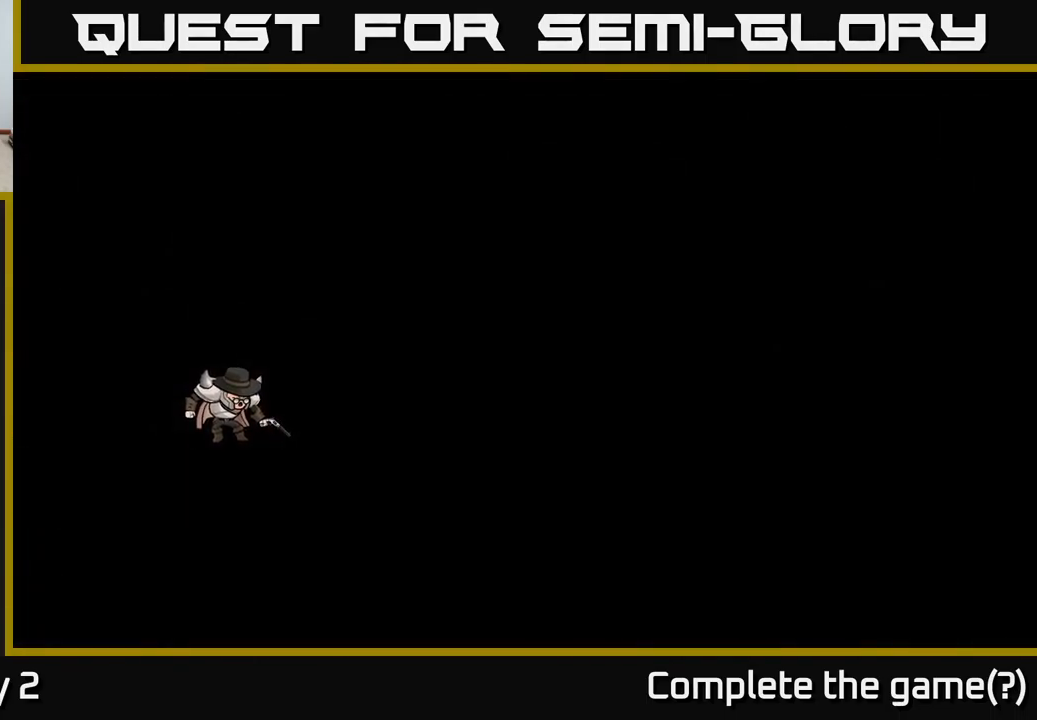
{"buttons": [], "left_stick": "center", "right_stick": "center", "events": []}
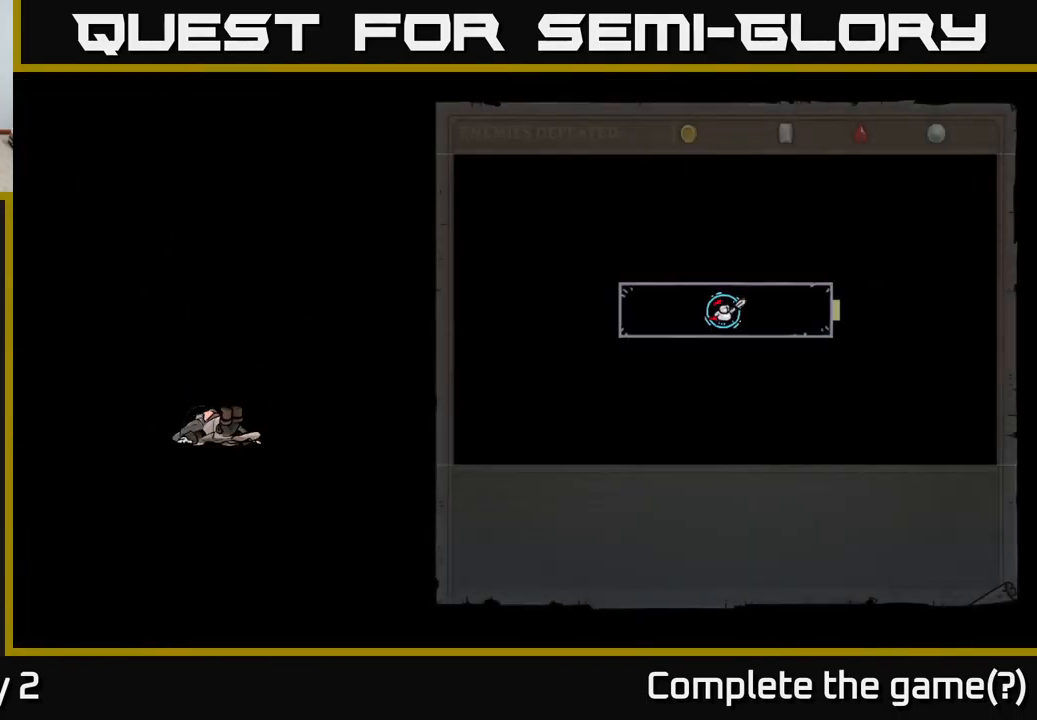
{"buttons": [], "left_stick": "center", "right_stick": "center", "events": []}
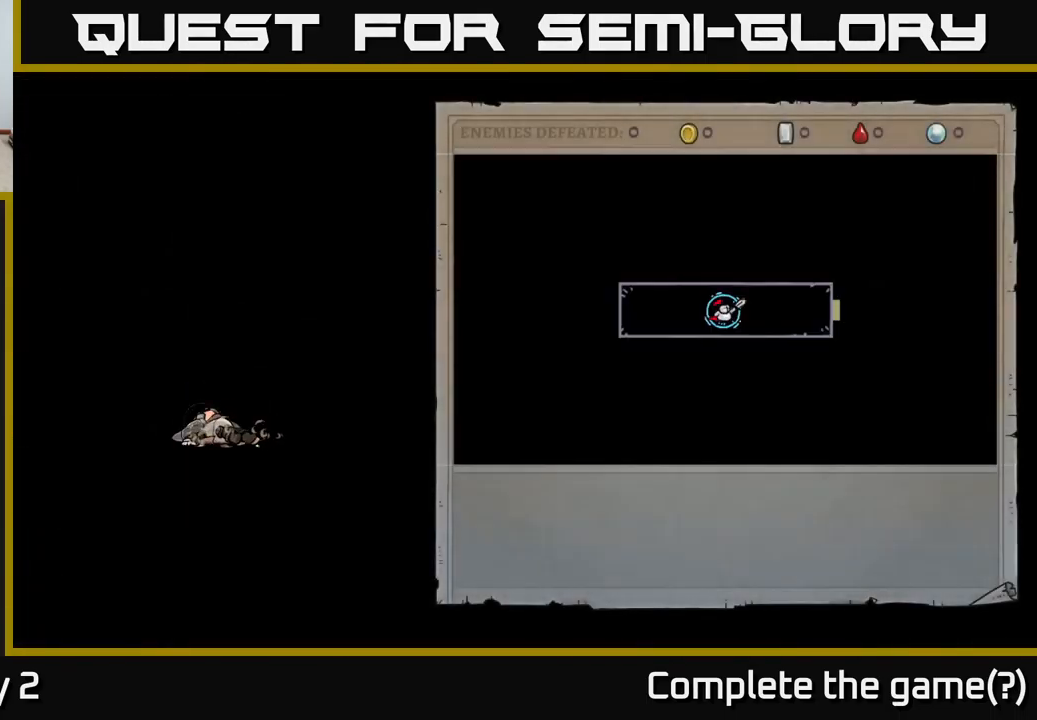
{"buttons": [], "left_stick": "center", "right_stick": "center", "events": []}
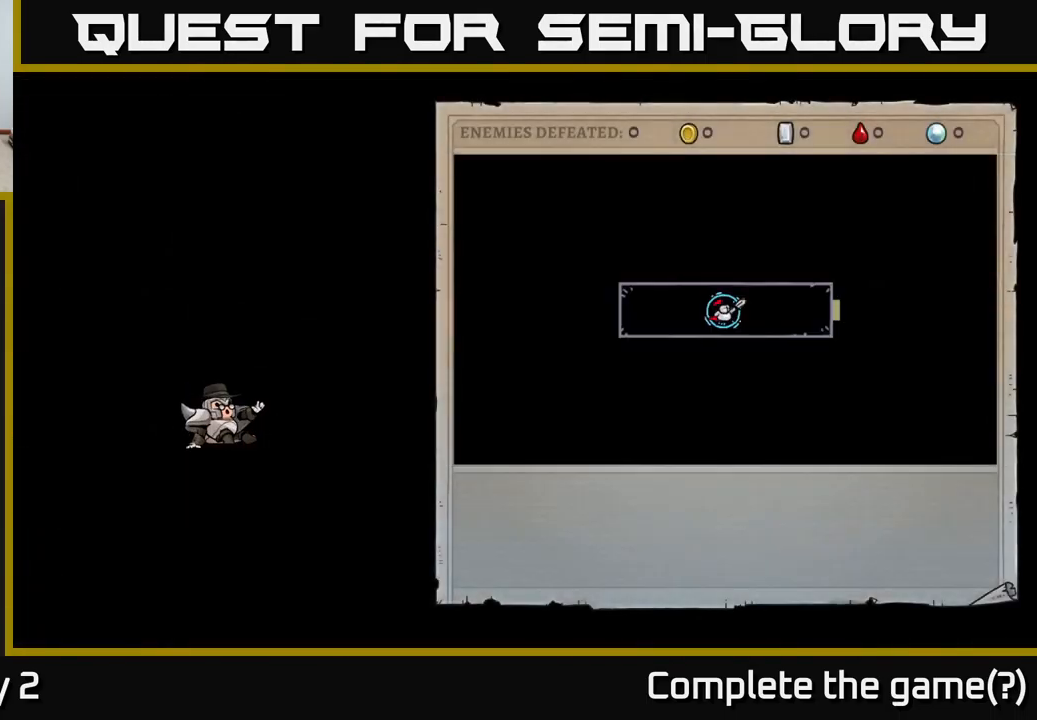
{"buttons": [], "left_stick": "center", "right_stick": "center", "events": []}
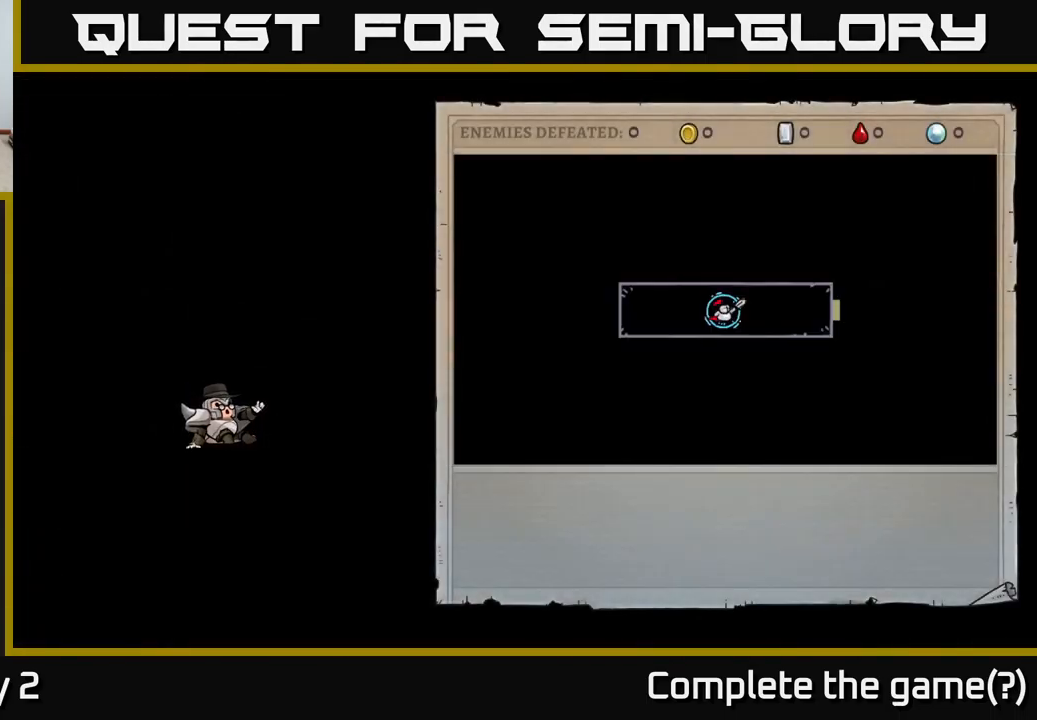
{"buttons": [], "left_stick": "center", "right_stick": "center", "events": []}
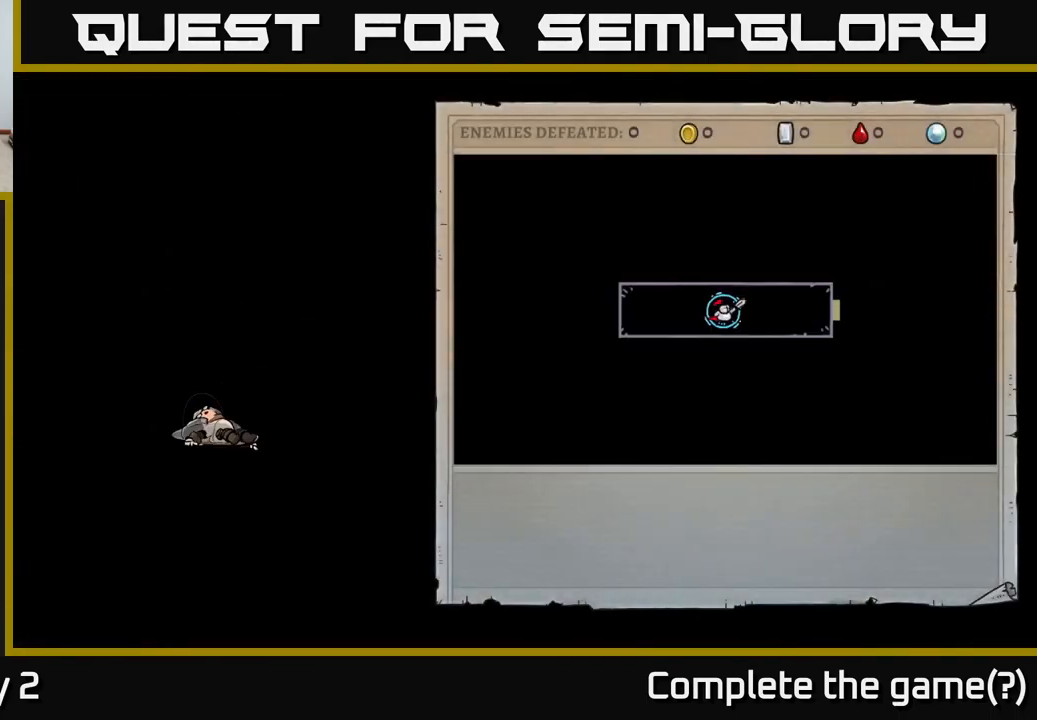
{"buttons": [], "left_stick": "center", "right_stick": "center", "events": []}
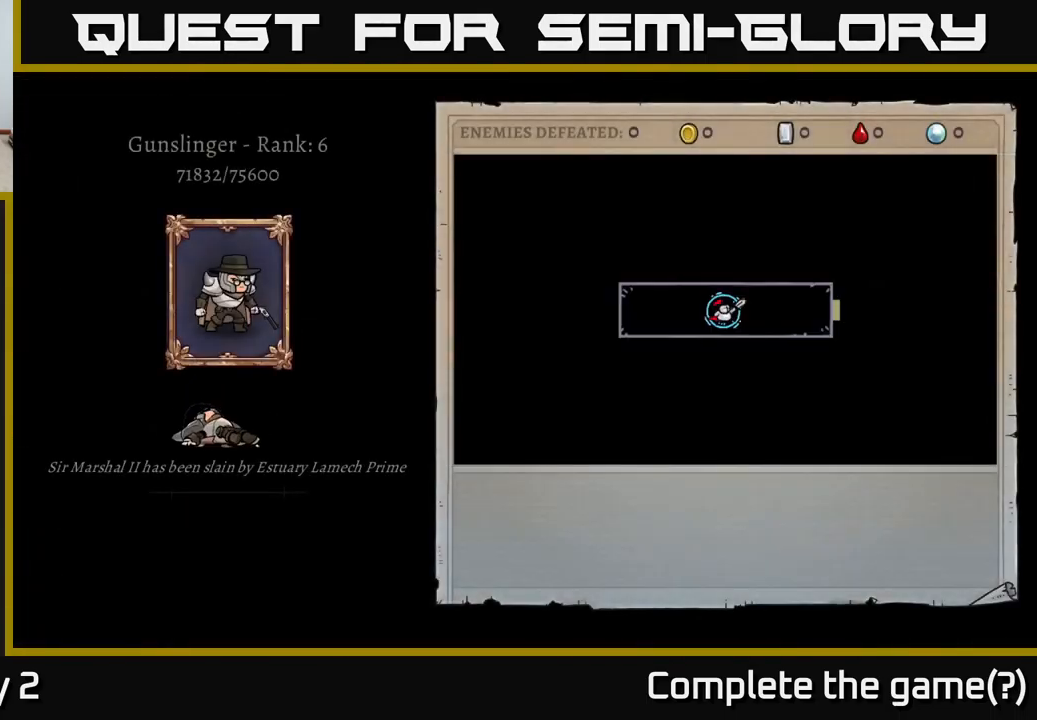
{"buttons": [], "left_stick": "center", "right_stick": "center", "events": []}
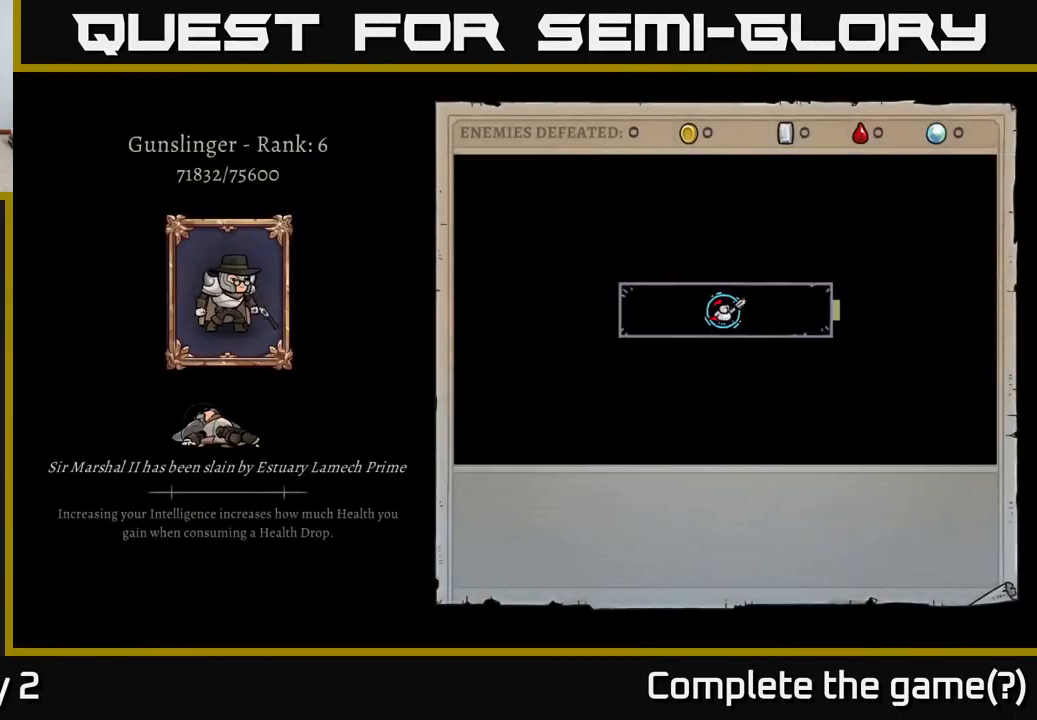
{"buttons": [], "left_stick": "center", "right_stick": "center", "events": []}
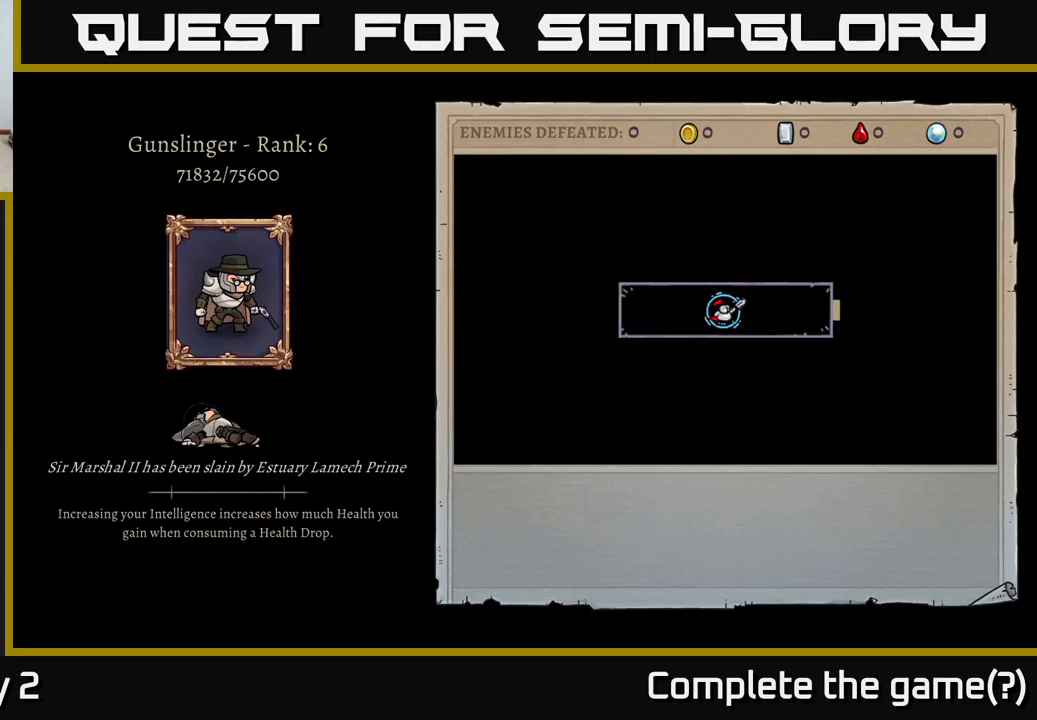
{"buttons": ["A"], "left_stick": "center", "right_stick": "center", "events": [[267, "A", "down"]]}
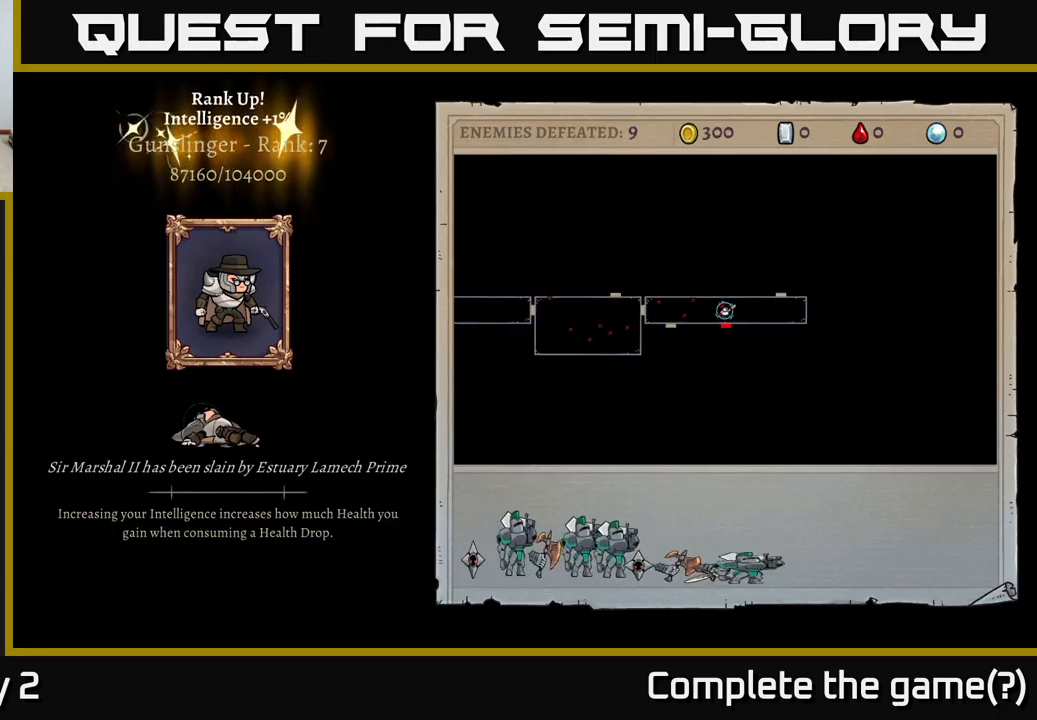
{"buttons": [], "left_stick": "center", "right_stick": "center", "events": [[267, "A", "up"]]}
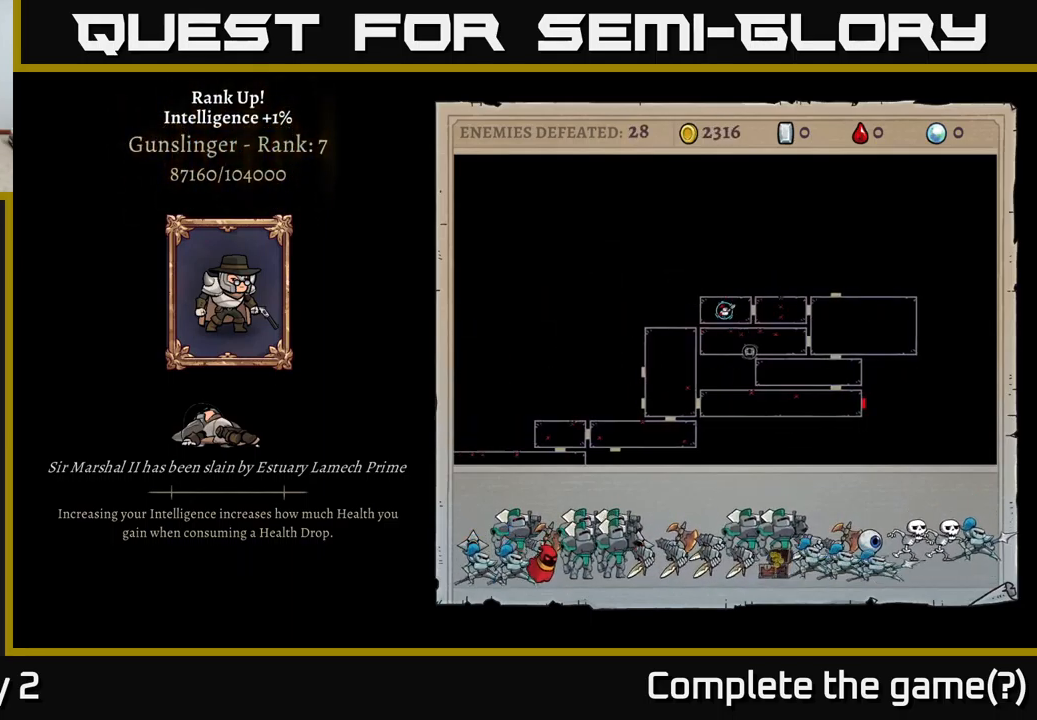
{"buttons": [], "left_stick": "center", "right_stick": "center", "events": []}
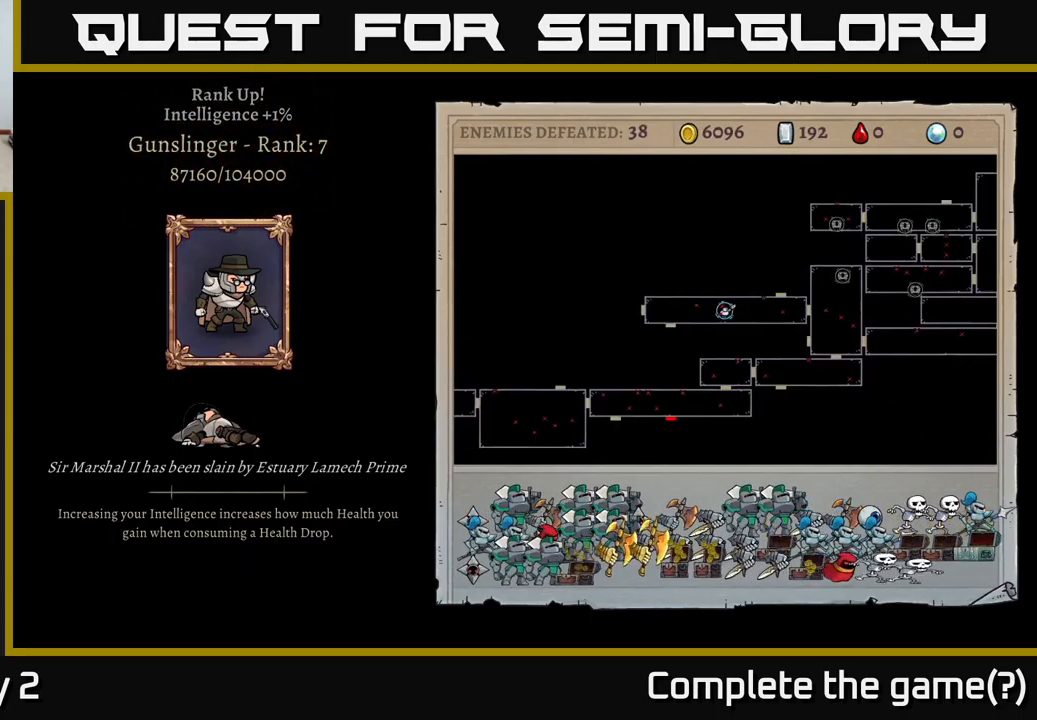
{"buttons": [], "left_stick": "center", "right_stick": "center", "events": []}
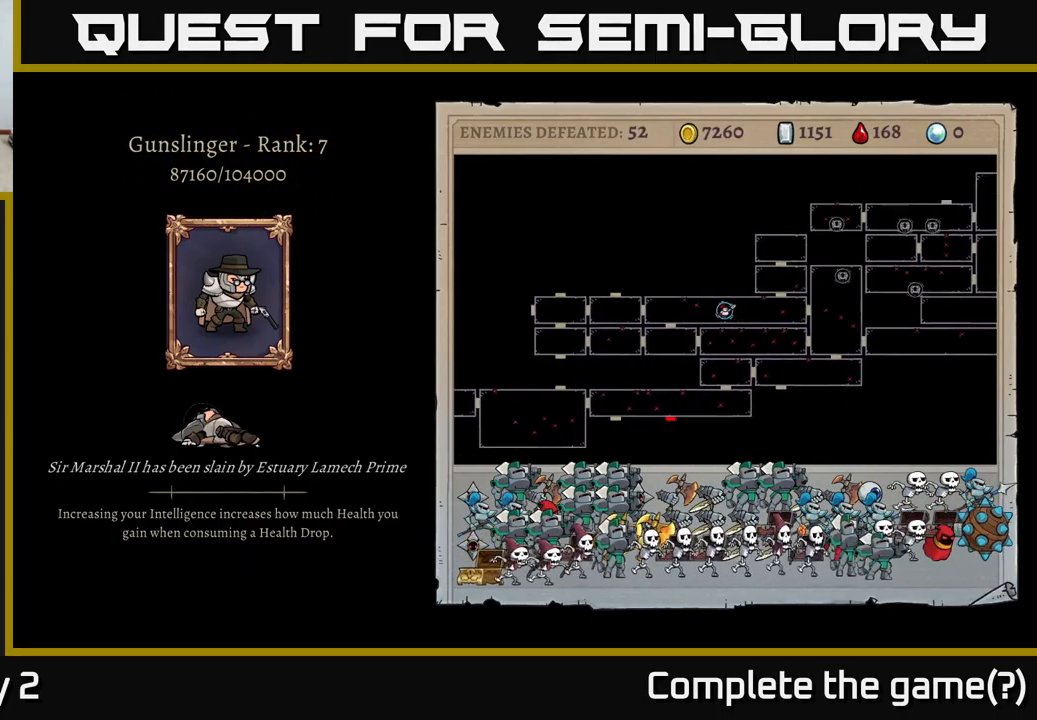
{"buttons": [], "left_stick": "center", "right_stick": "center", "events": []}
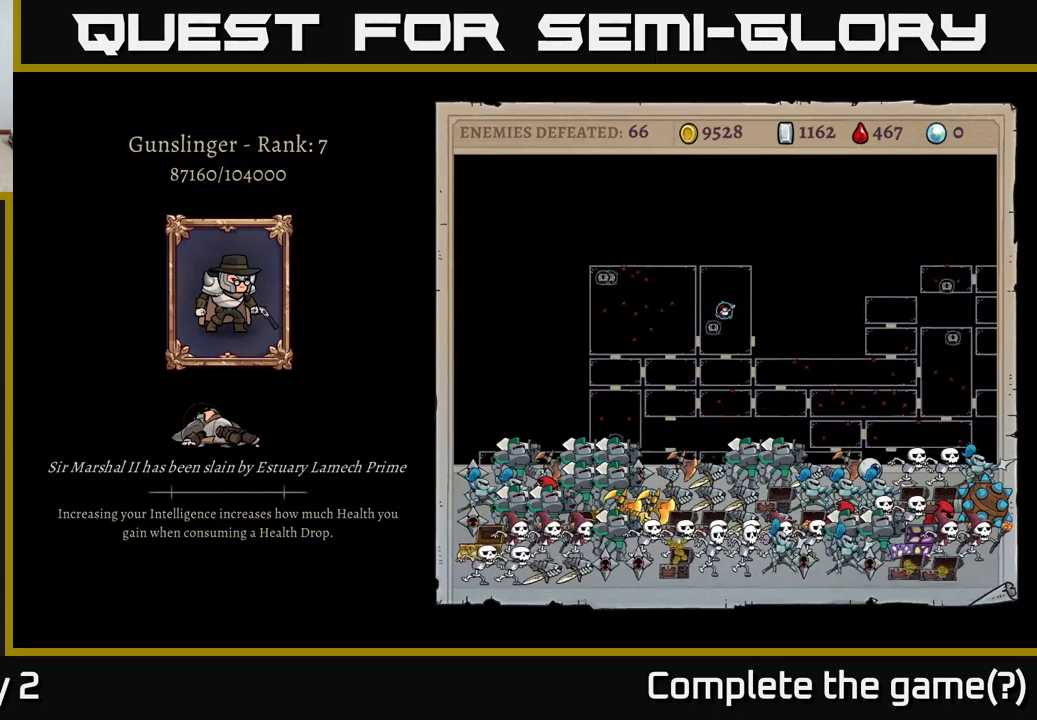
{"buttons": ["A"], "left_stick": "center", "right_stick": "center", "events": [[167, "A", "down"]]}
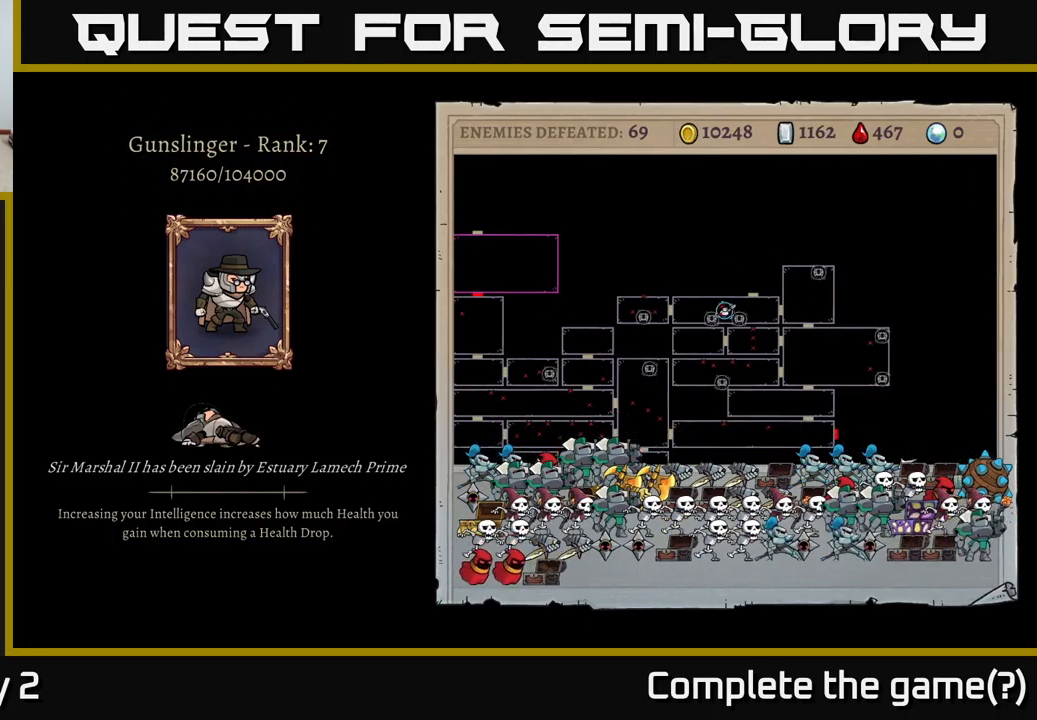
{"buttons": [], "left_stick": "center", "right_stick": "center", "events": [[417, "A", "up"]]}
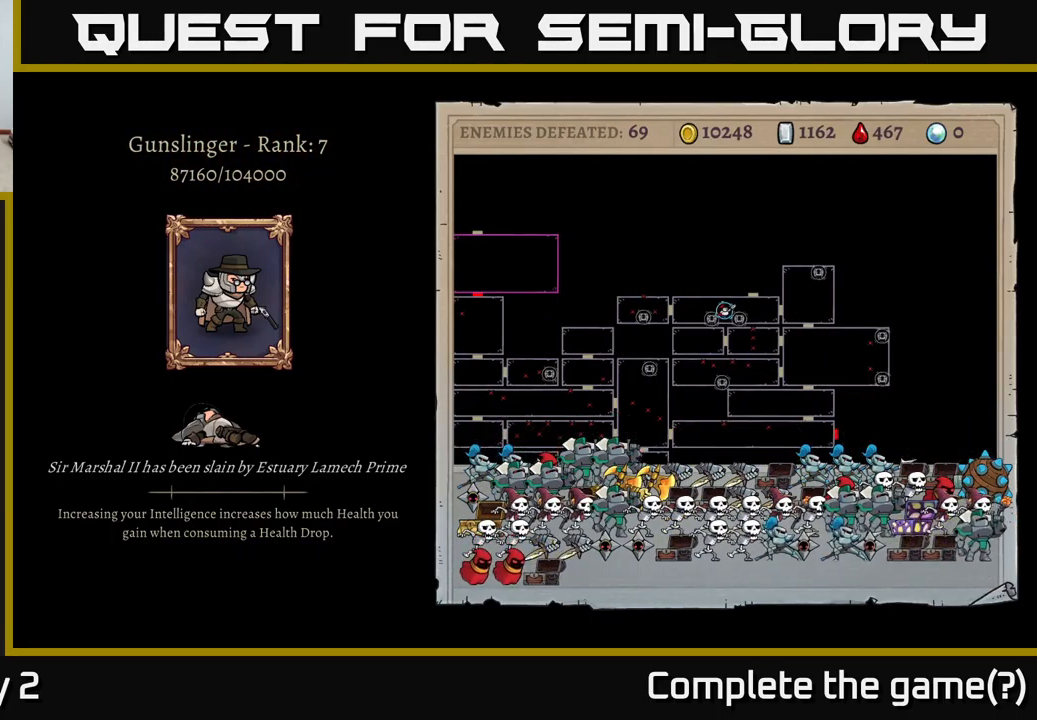
{"buttons": ["A"], "left_stick": "center", "right_stick": "center", "events": [[200, "A", "down"]]}
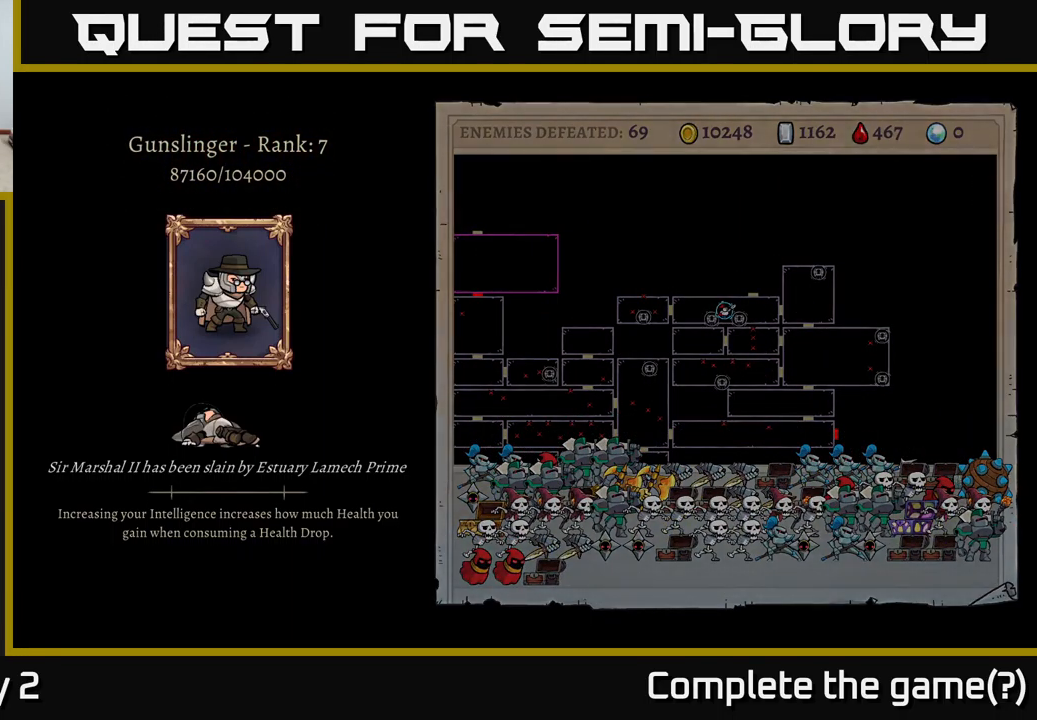
{"buttons": [], "left_stick": "center", "right_stick": "center", "events": [[450, "A", "up"]]}
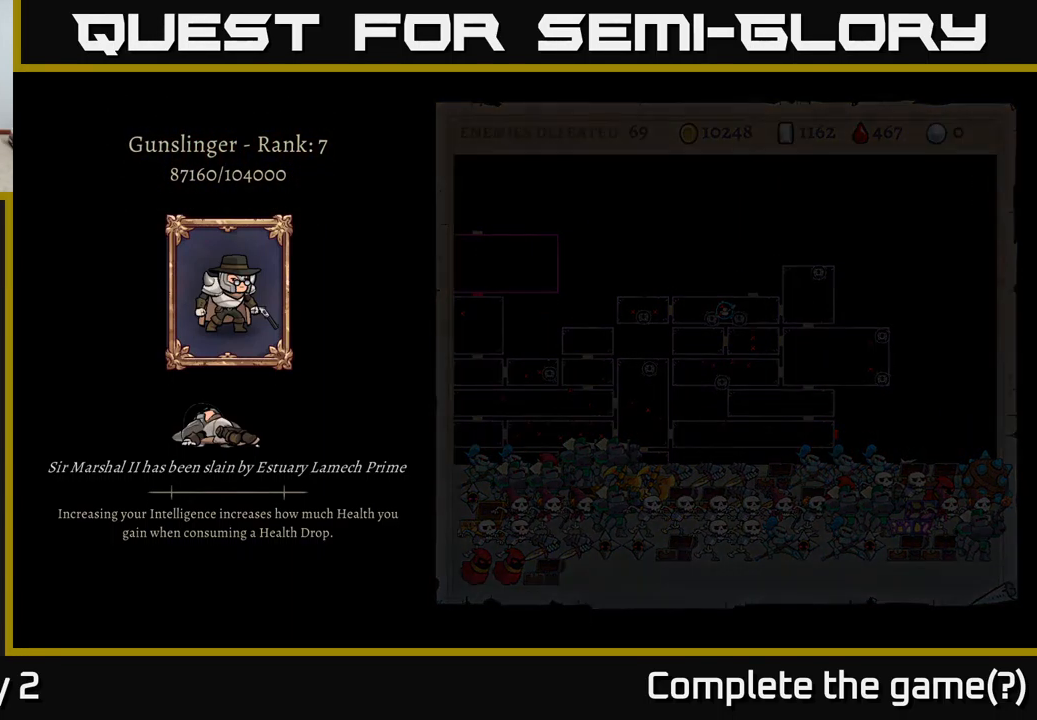
{"buttons": [], "left_stick": "center", "right_stick": "center", "events": []}
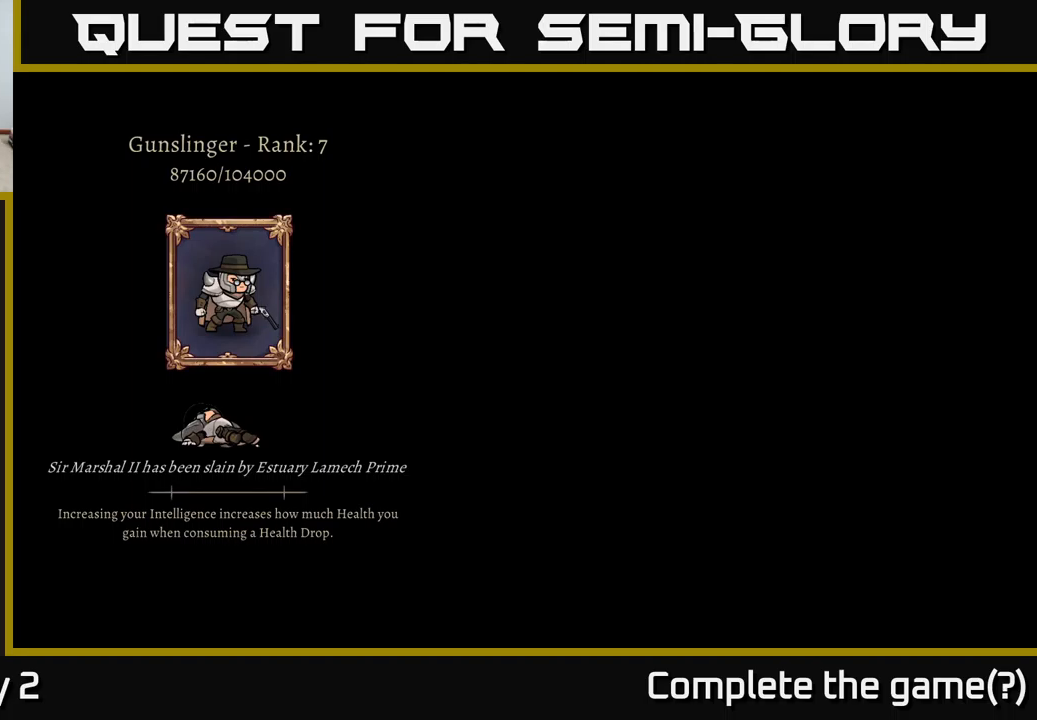
{"buttons": [], "left_stick": "center", "right_stick": "center", "events": []}
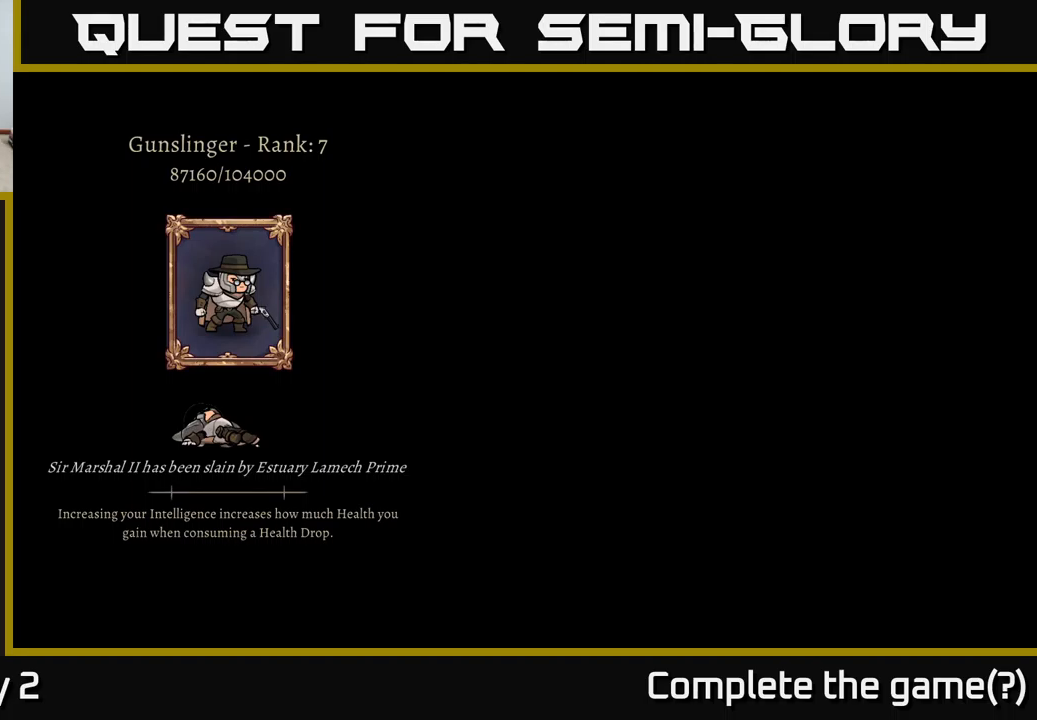
{"buttons": [], "left_stick": "center", "right_stick": "center", "events": []}
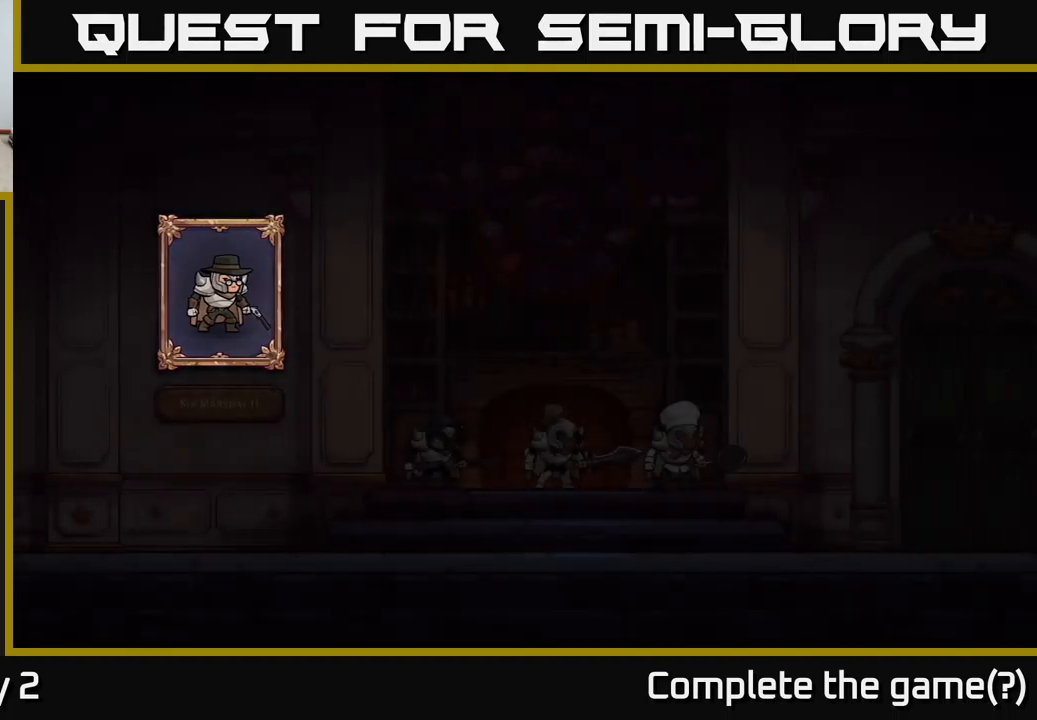
{"buttons": [], "left_stick": "center", "right_stick": "center", "events": []}
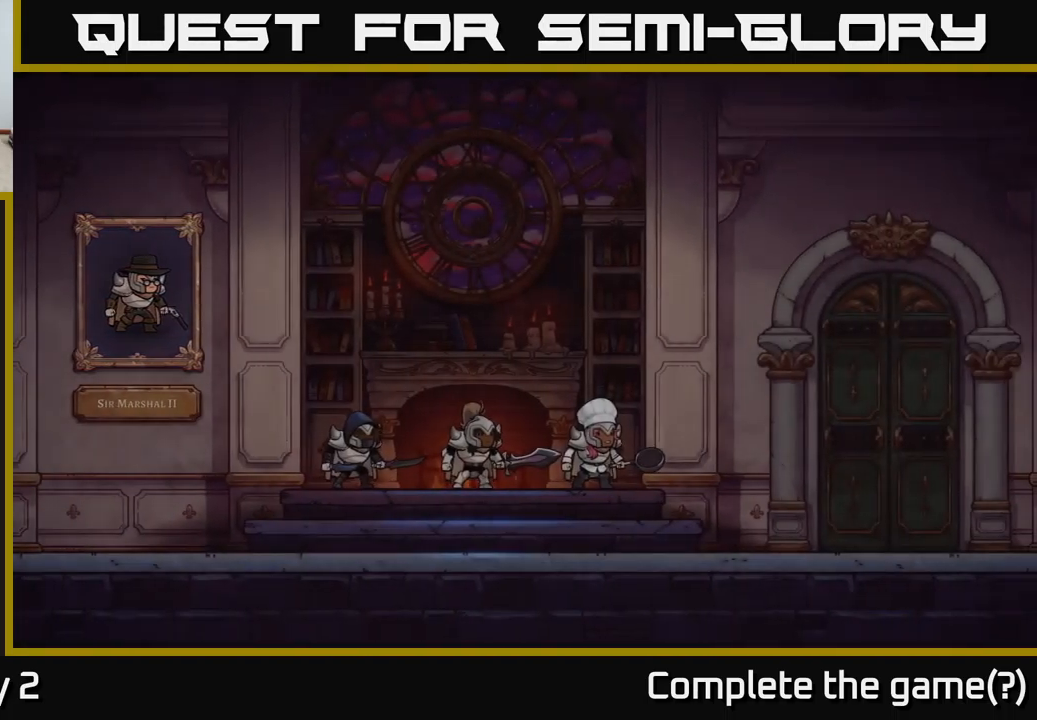
{"buttons": [], "left_stick": "center", "right_stick": "center", "events": []}
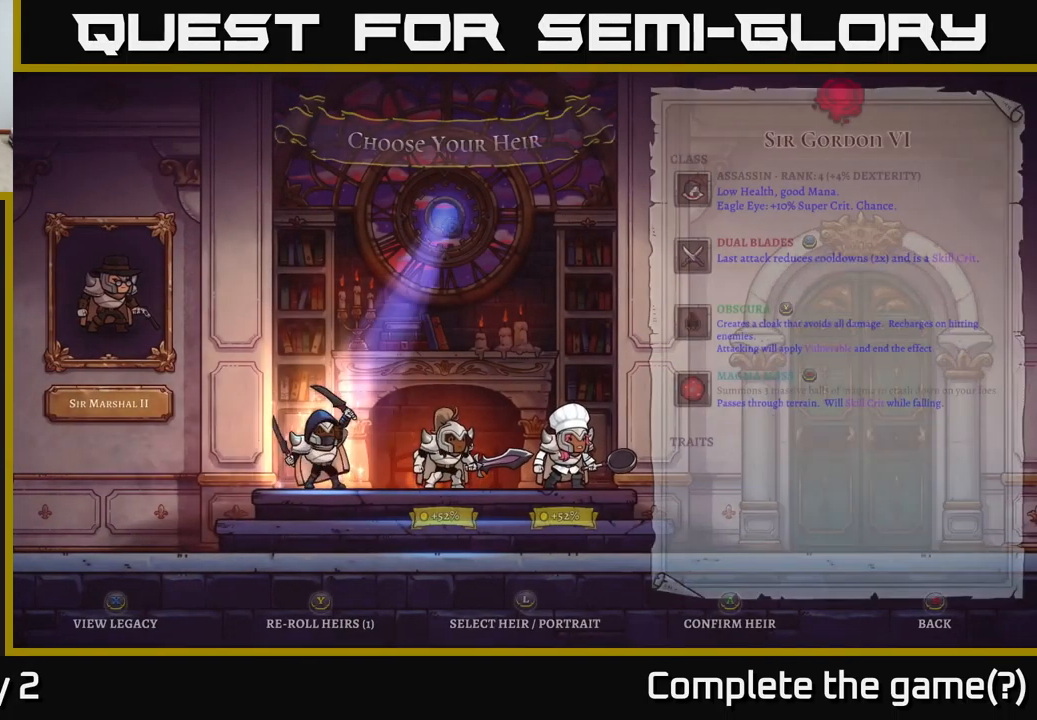
{"buttons": [], "left_stick": "center", "right_stick": "center", "events": [[200, "left_stick", "right"], [384, "left_stick", "center"]]}